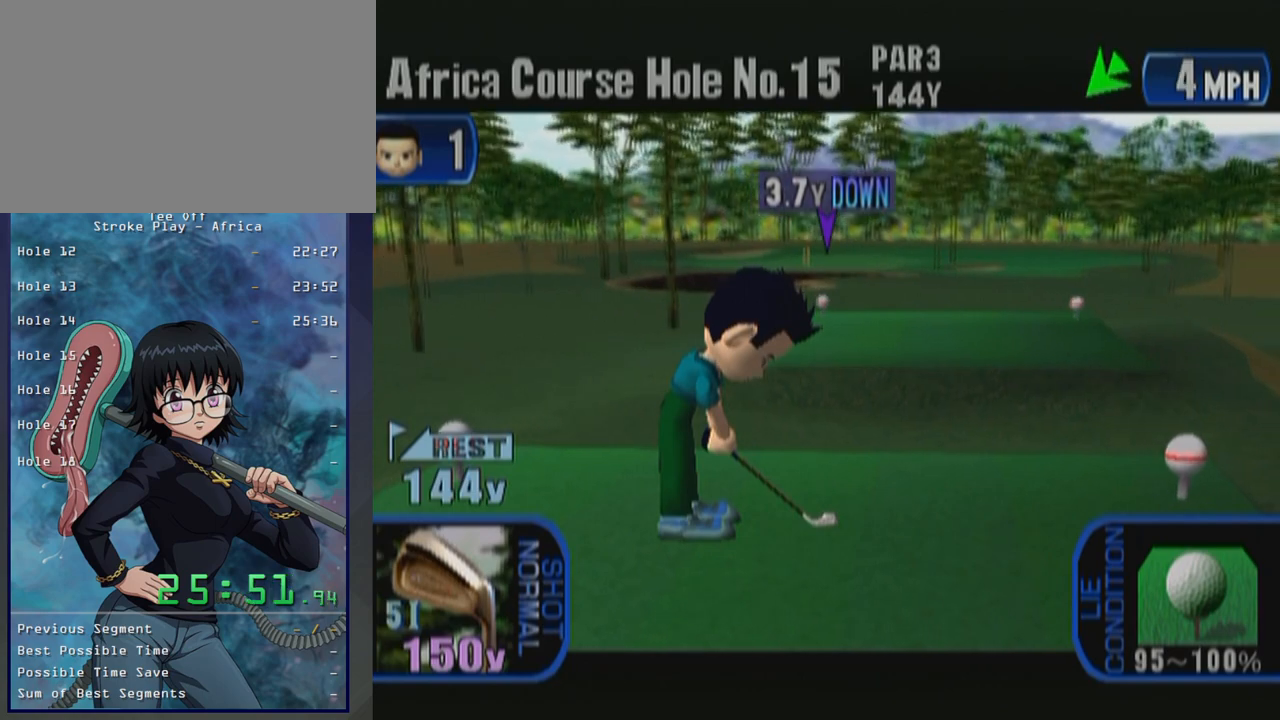
Gameplay with a controller (Xbox layout); each line is a JSON object with the inputs held at the frame after it. "button_events" lists button changes between this image and that frame as [ms after this image, input, new state], when the widget could be followed in between (sticks are given only as held states). Not read: L2 L3 R2 R3.
{"buttons": ["A"], "left_stick": "center", "button_events": [[483, "A", "down"]]}
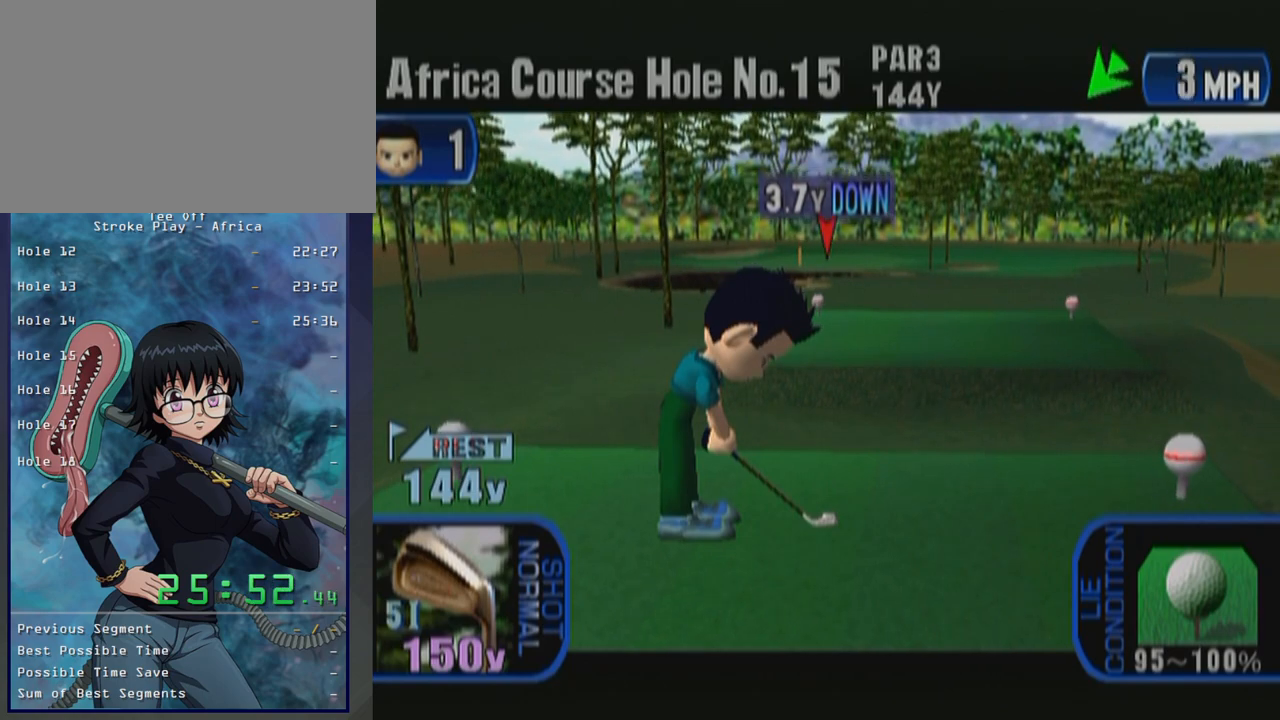
{"buttons": [], "left_stick": "center", "button_events": [[200, "A", "up"]]}
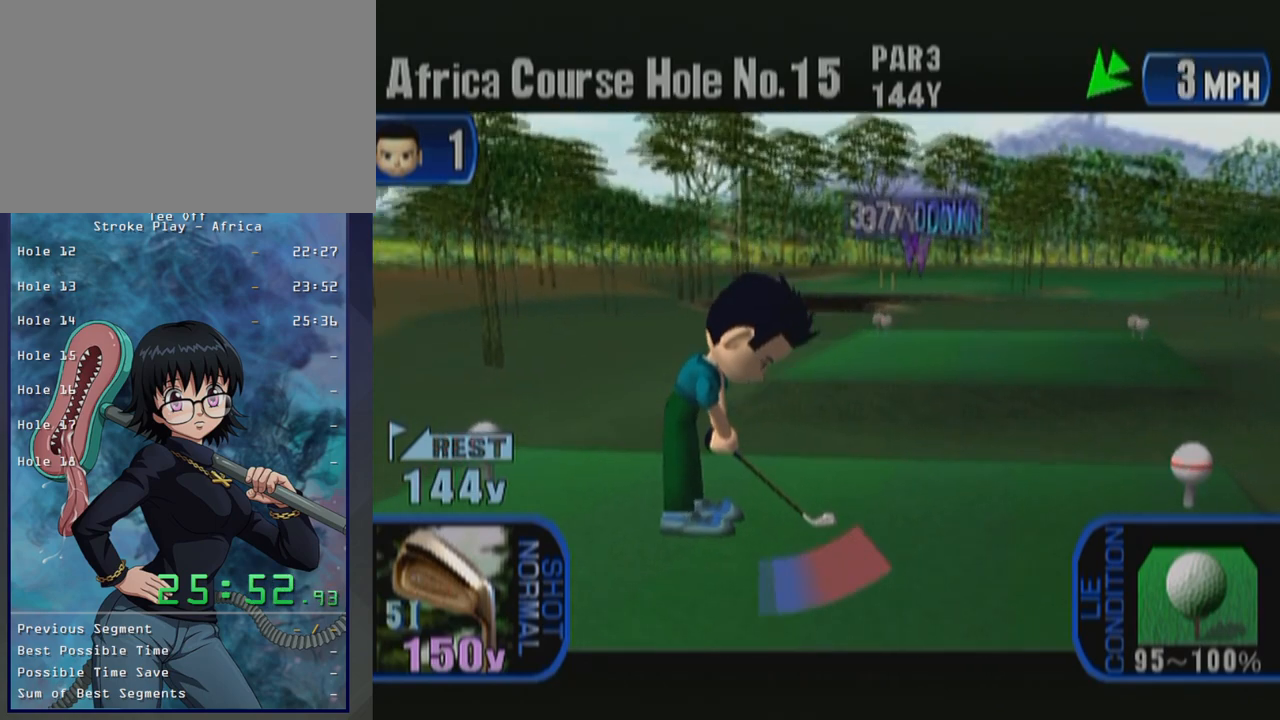
{"buttons": ["A"], "left_stick": "center", "button_events": [[367, "A", "down"]]}
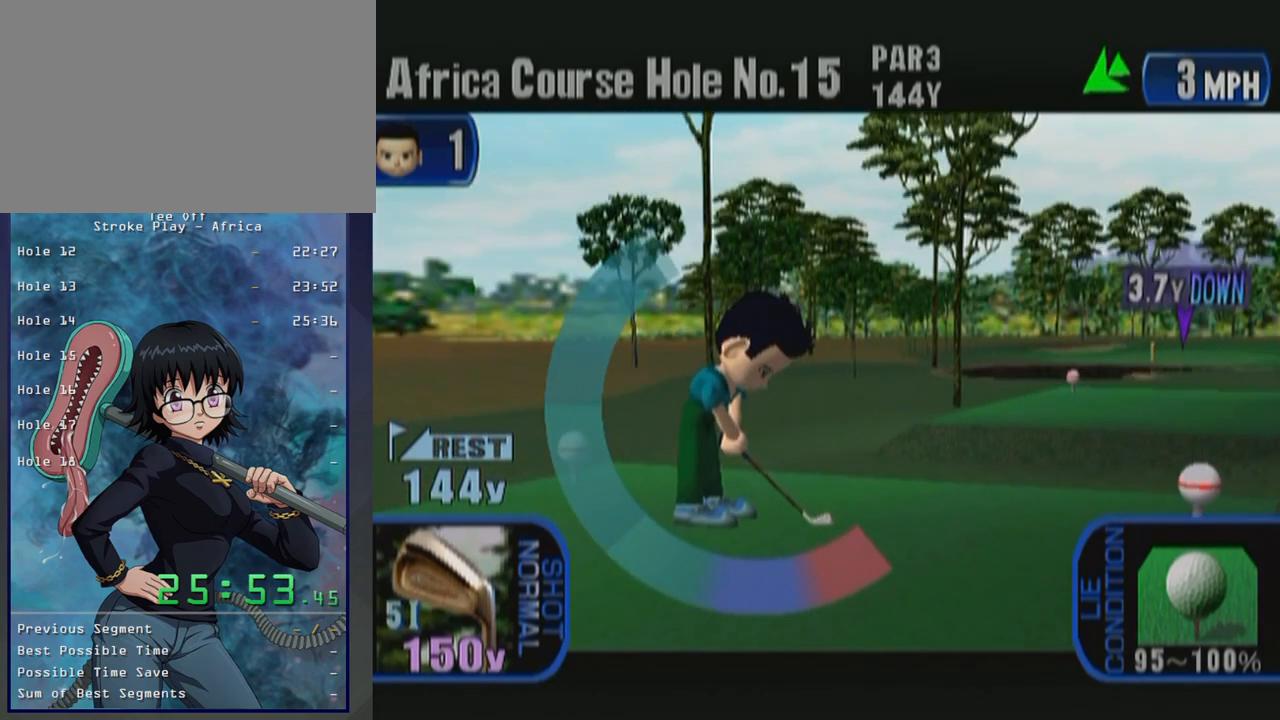
{"buttons": [], "left_stick": "center", "button_events": [[150, "A", "up"]]}
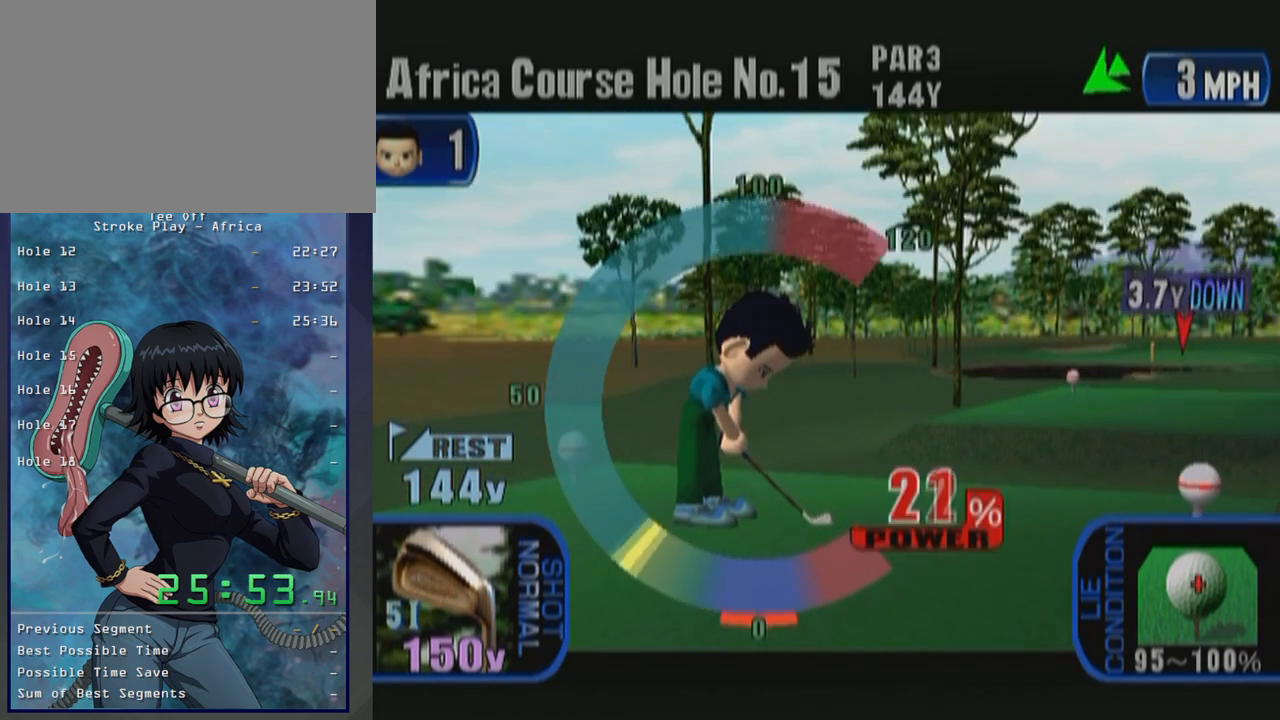
{"buttons": ["A"], "left_stick": "center", "button_events": [[483, "A", "down"]]}
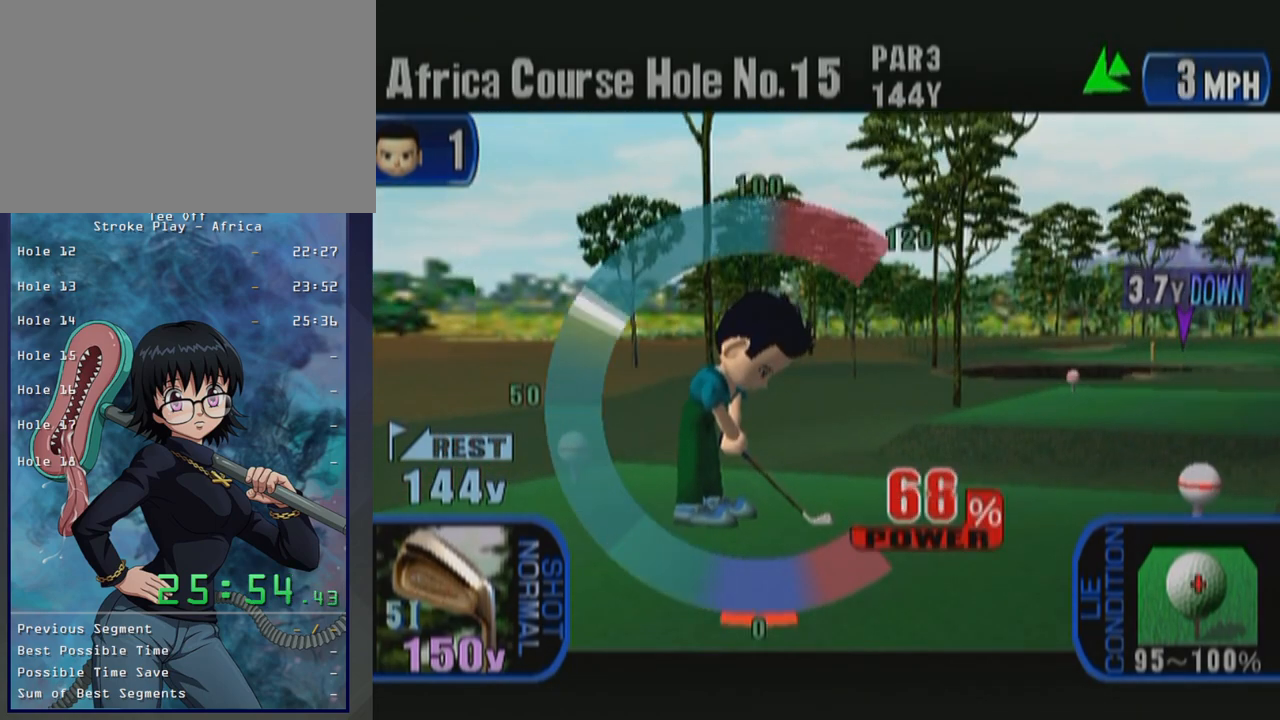
{"buttons": [], "left_stick": "center", "button_events": [[200, "A", "up"]]}